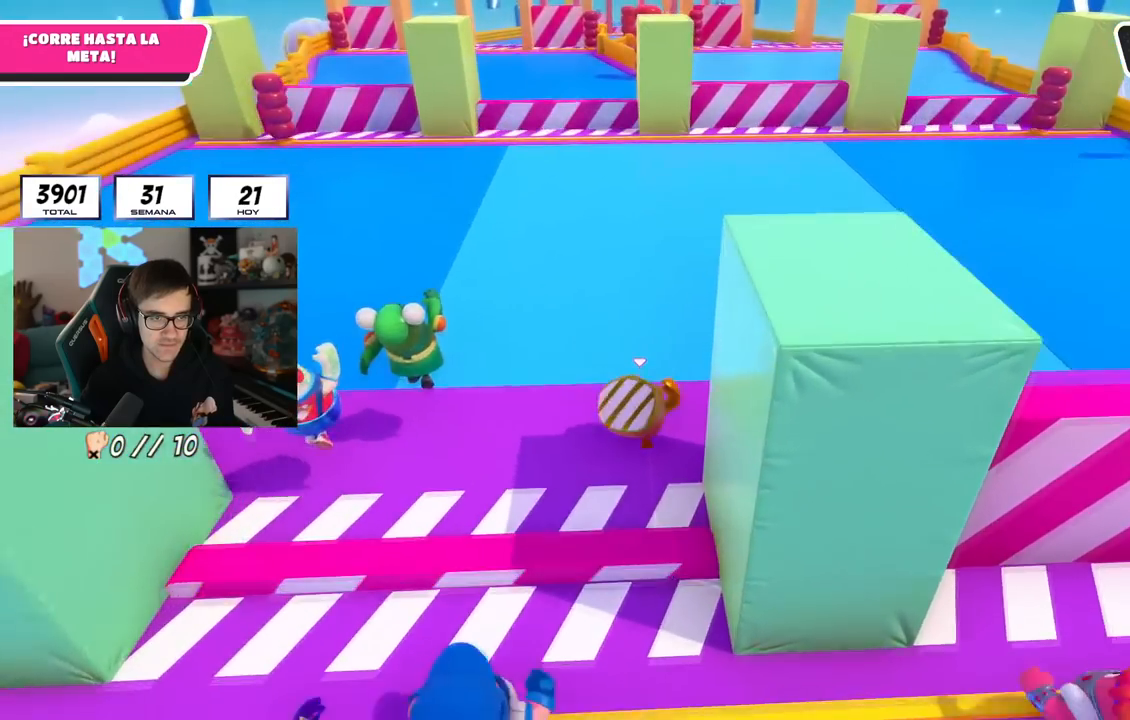
Gameplay with a controller (PlayStation layout); each line is a JSON object with the inputs held at the frame after it. "events" lists button and stick changes between this image and that frame as [ms after this image, input, new state], when the widget could be followed in between.
{"buttons": [], "left_stick": "up", "right_stick": "center", "events": []}
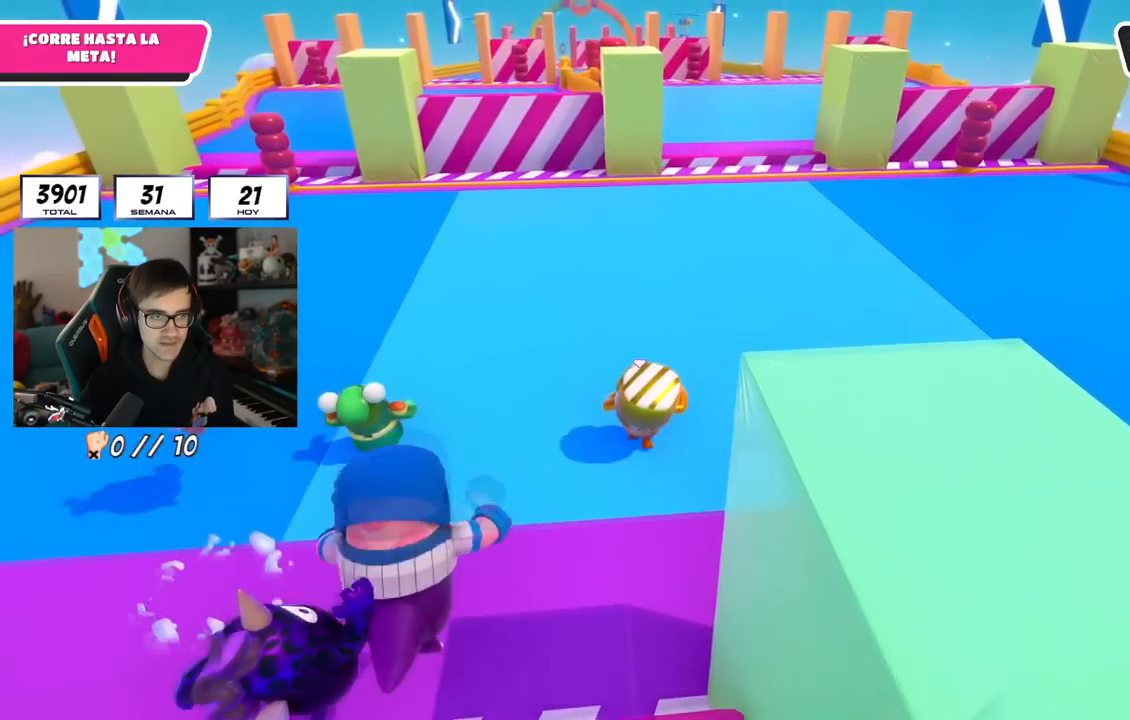
{"buttons": [], "left_stick": "up", "right_stick": "center", "events": []}
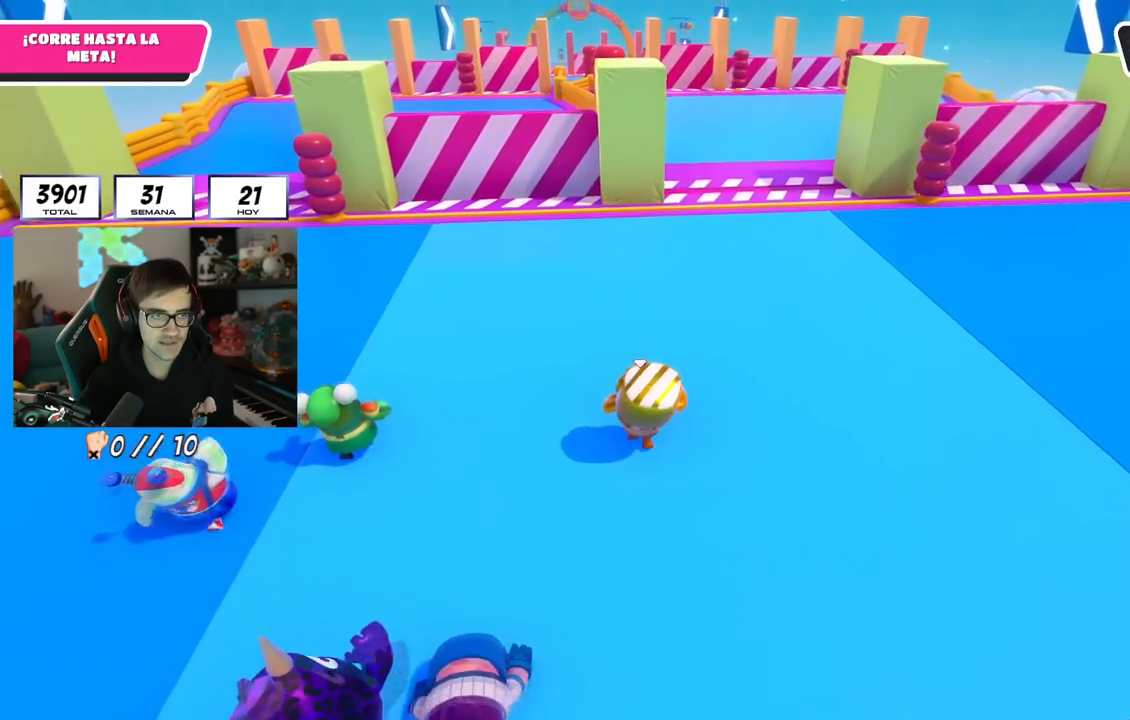
{"buttons": [], "left_stick": "up", "right_stick": "center", "events": []}
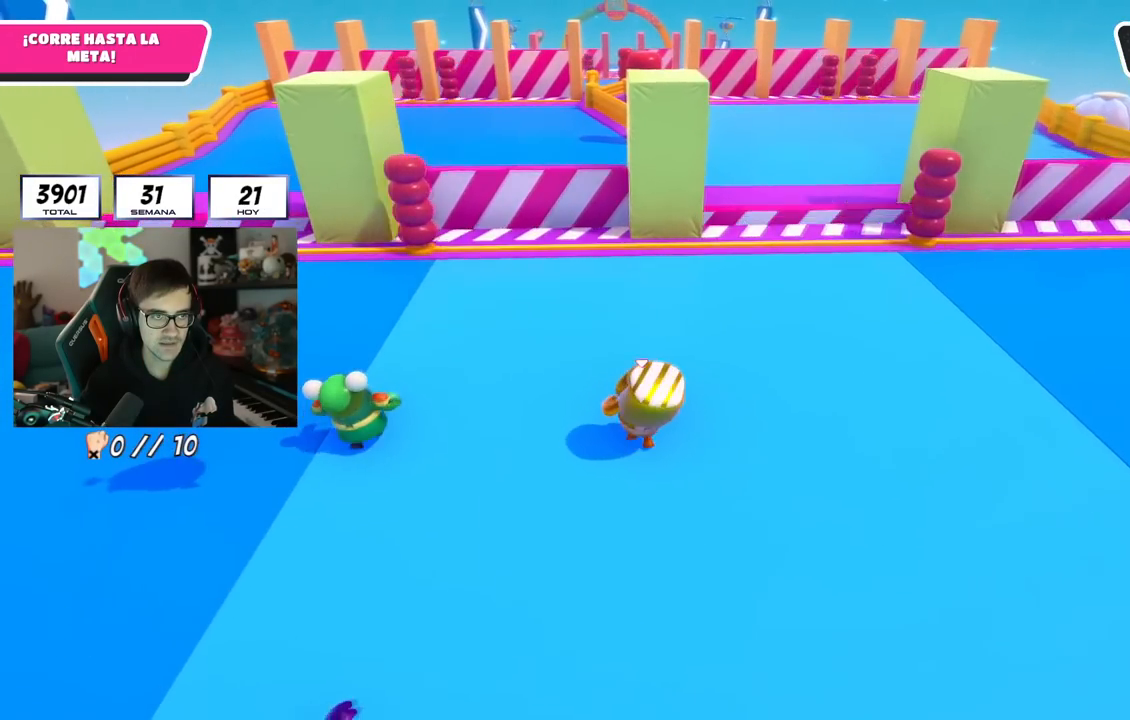
{"buttons": [], "left_stick": "up", "right_stick": "center", "events": []}
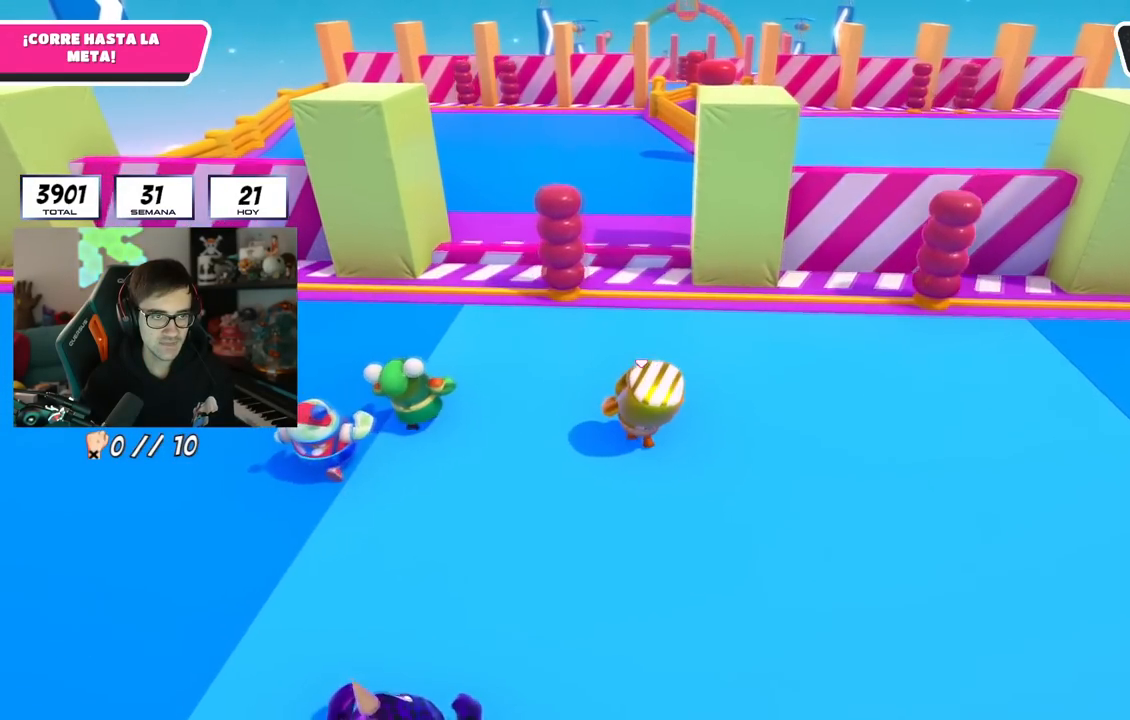
{"buttons": [], "left_stick": "up", "right_stick": "center", "events": []}
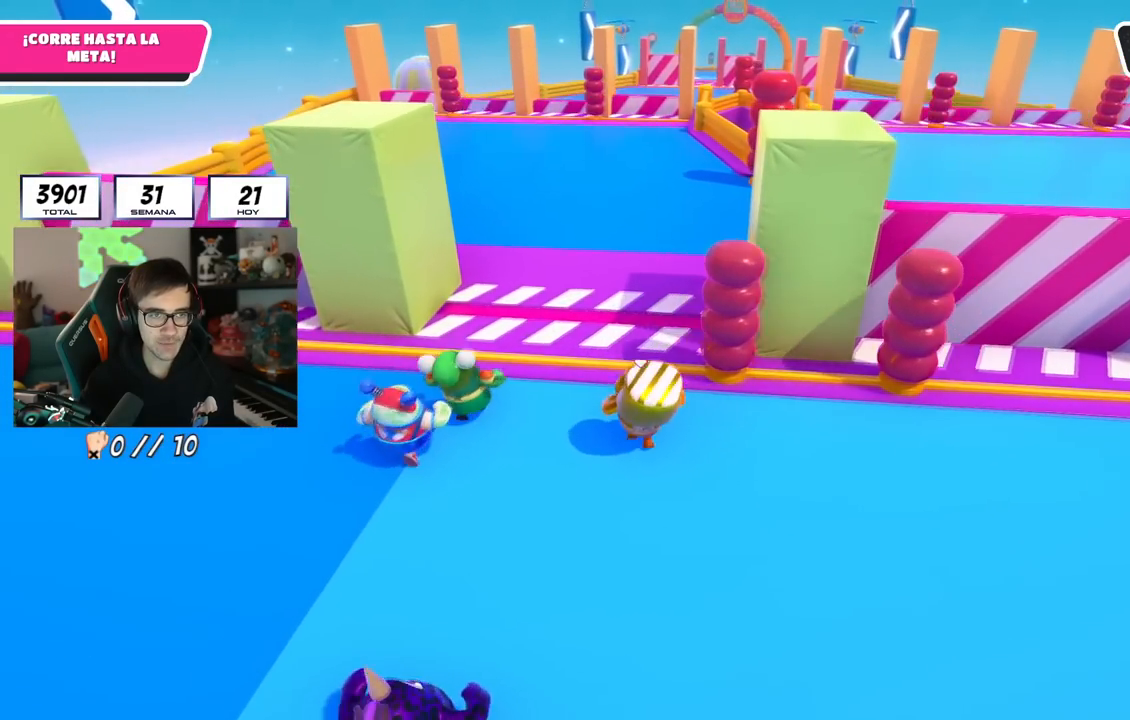
{"buttons": ["CROSS"], "left_stick": "up", "right_stick": "center", "events": [[284, "CROSS", "down"]]}
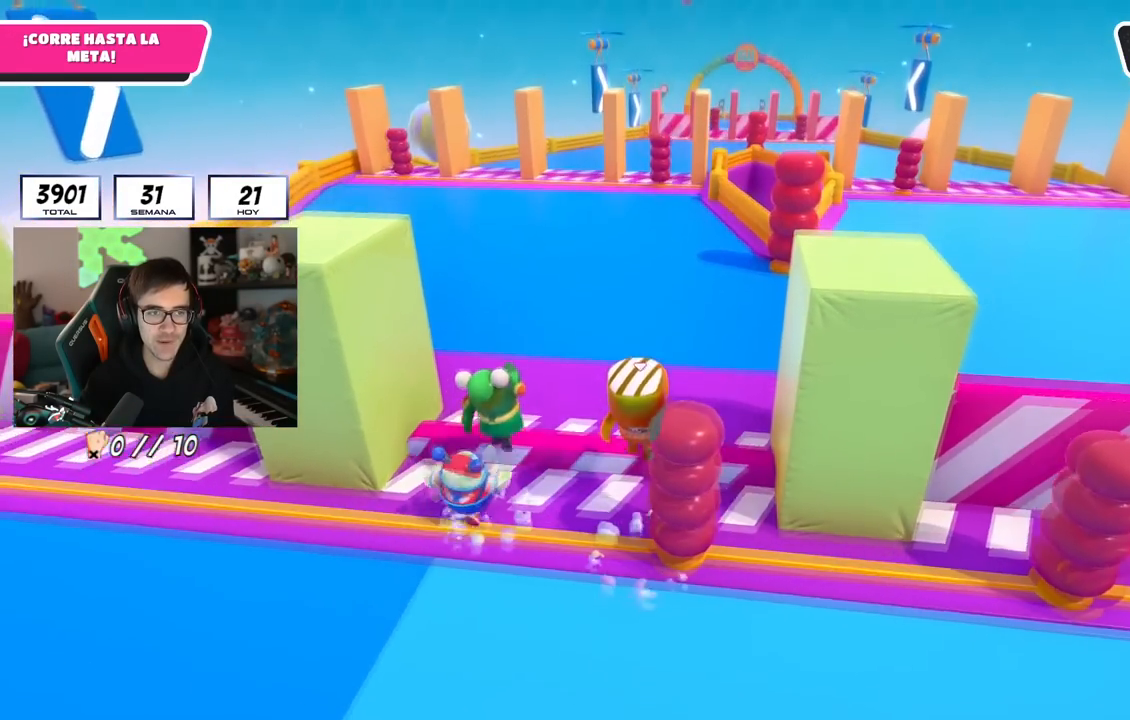
{"buttons": [], "left_stick": "up", "right_stick": "center", "events": [[201, "CROSS", "up"]]}
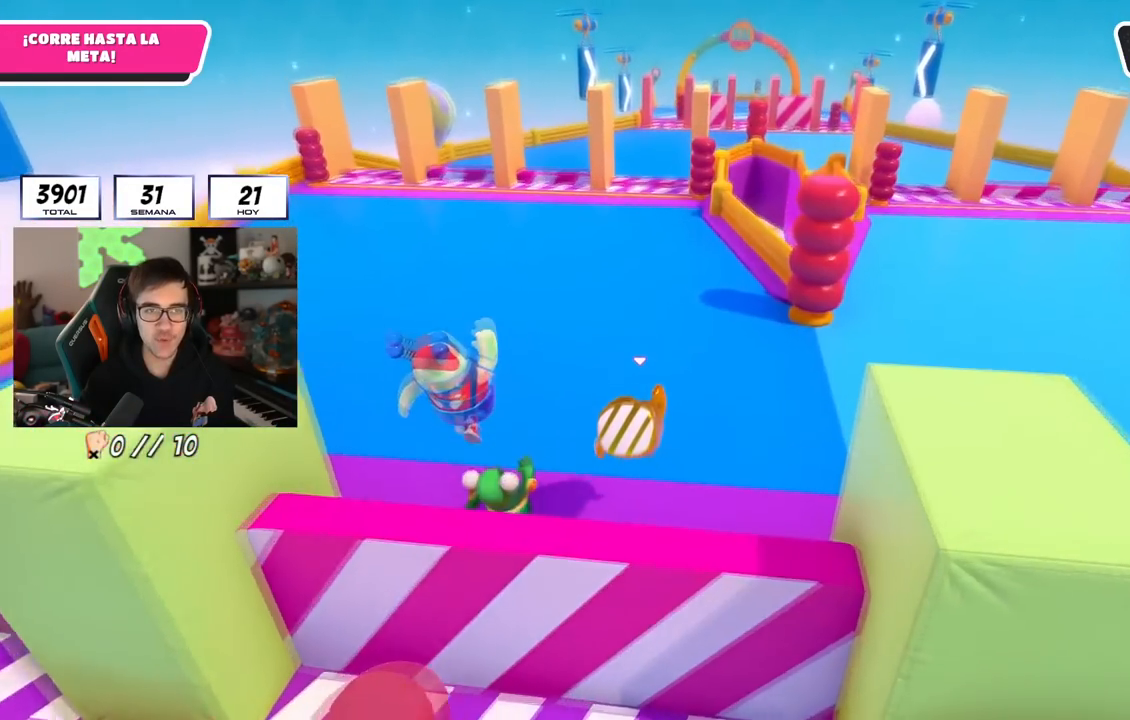
{"buttons": [], "left_stick": "up", "right_stick": "center", "events": []}
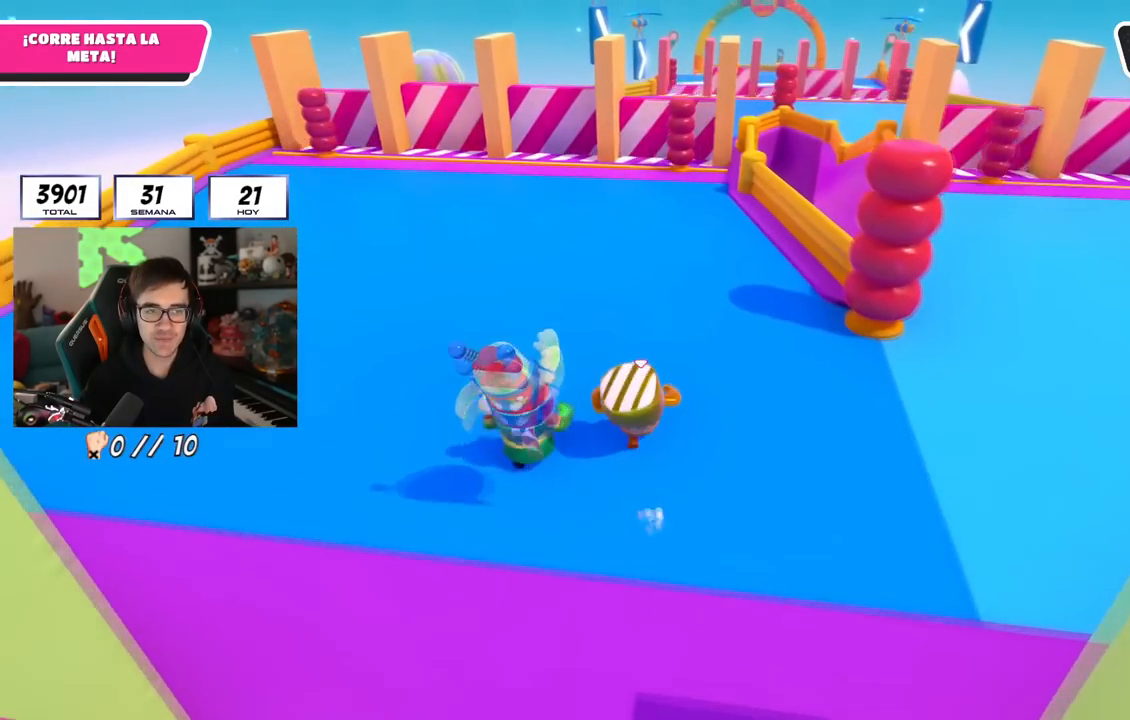
{"buttons": [], "left_stick": "up", "right_stick": "center", "events": []}
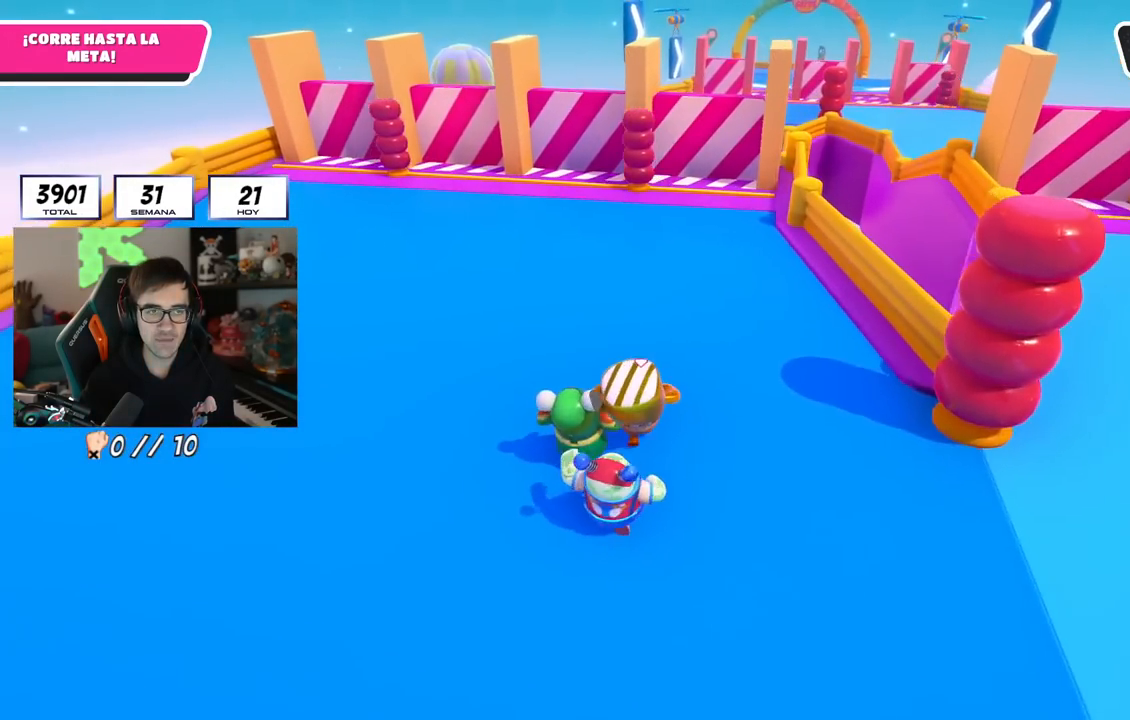
{"buttons": [], "left_stick": "up", "right_stick": "center", "events": []}
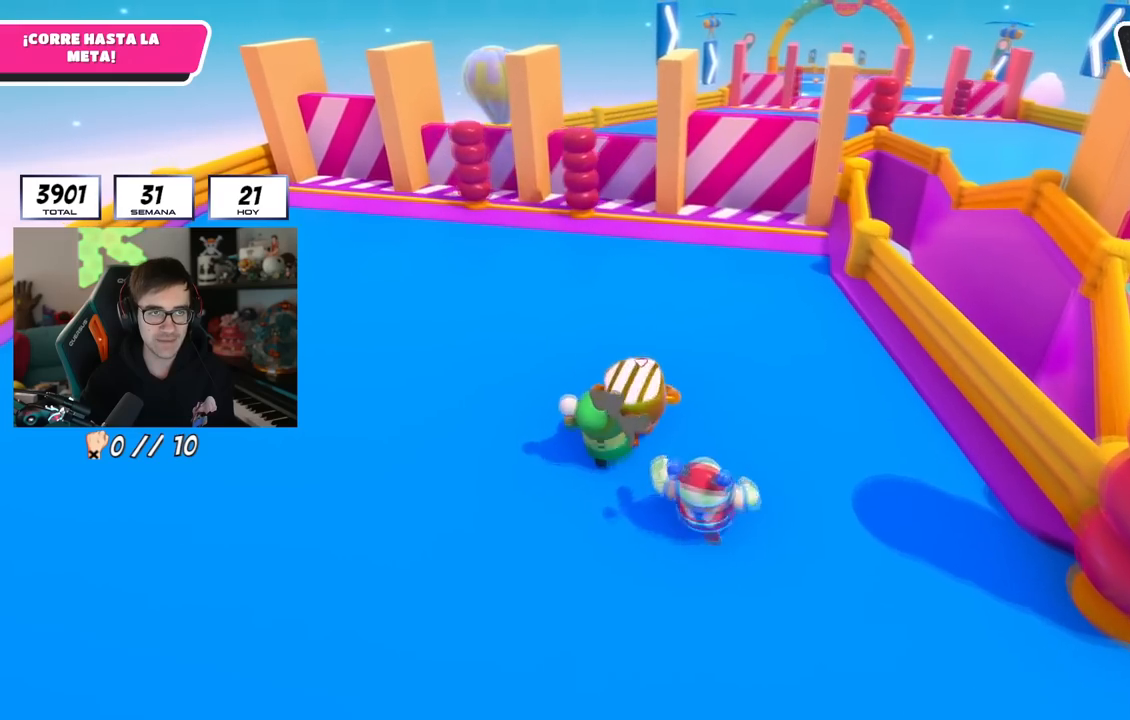
{"buttons": [], "left_stick": "up", "right_stick": "center", "events": []}
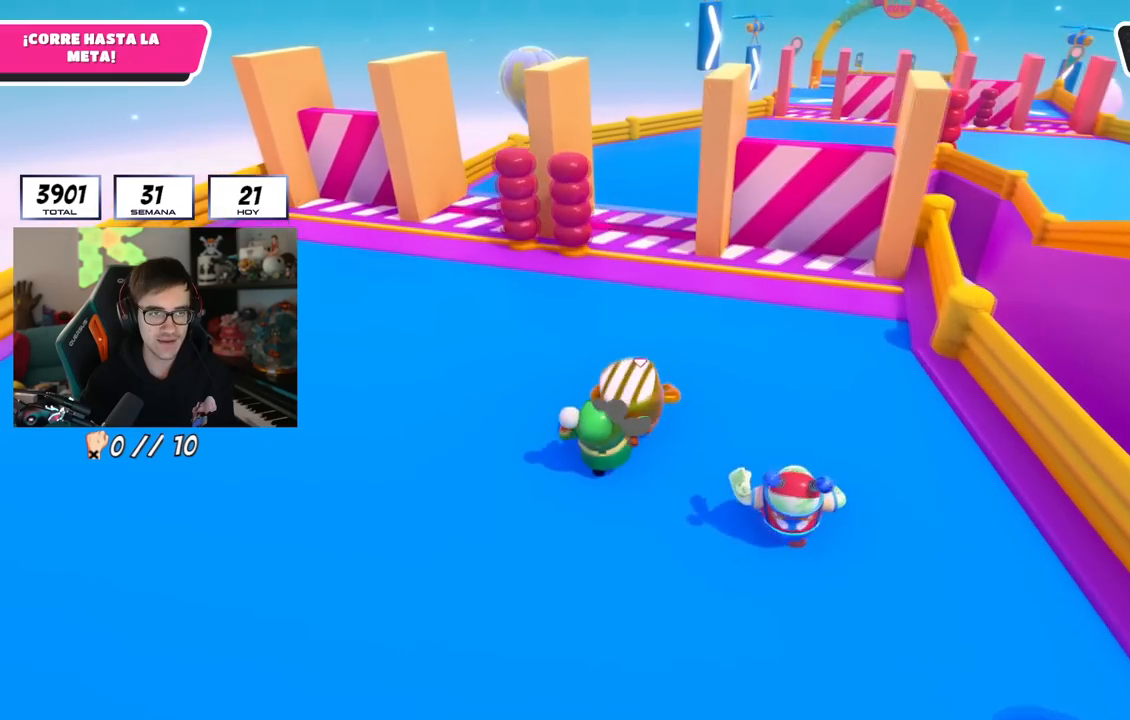
{"buttons": [], "left_stick": "up", "right_stick": "center", "events": []}
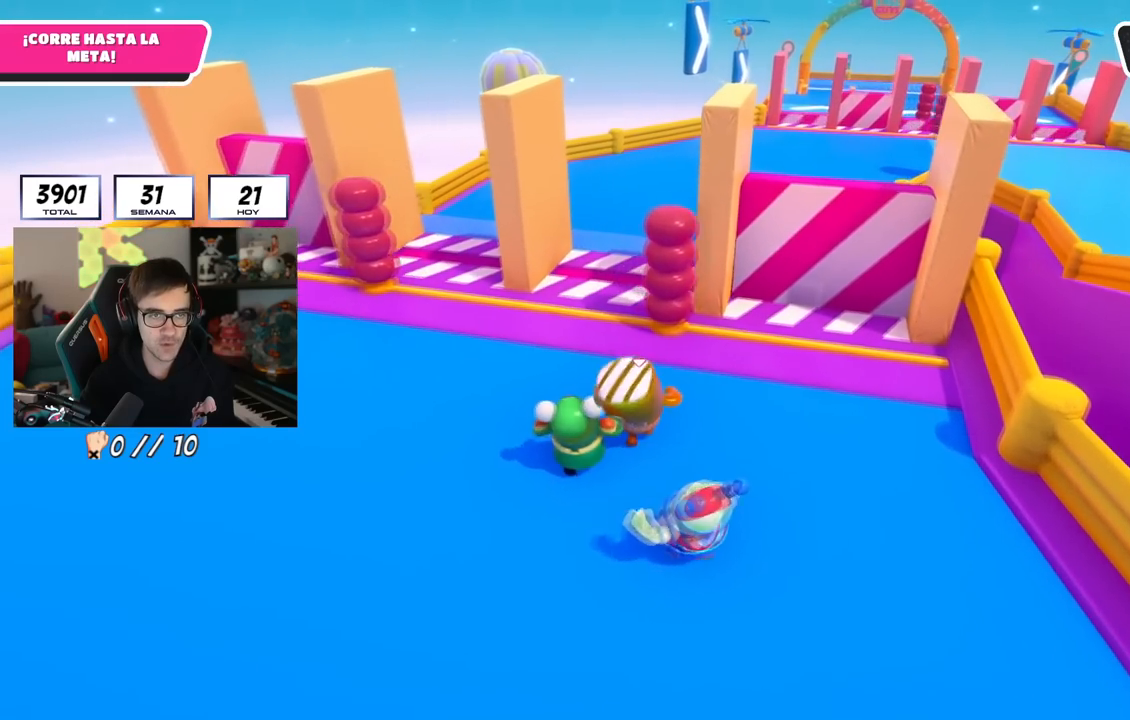
{"buttons": ["CROSS"], "left_stick": "up", "right_stick": "center", "events": [[334, "CROSS", "down"]]}
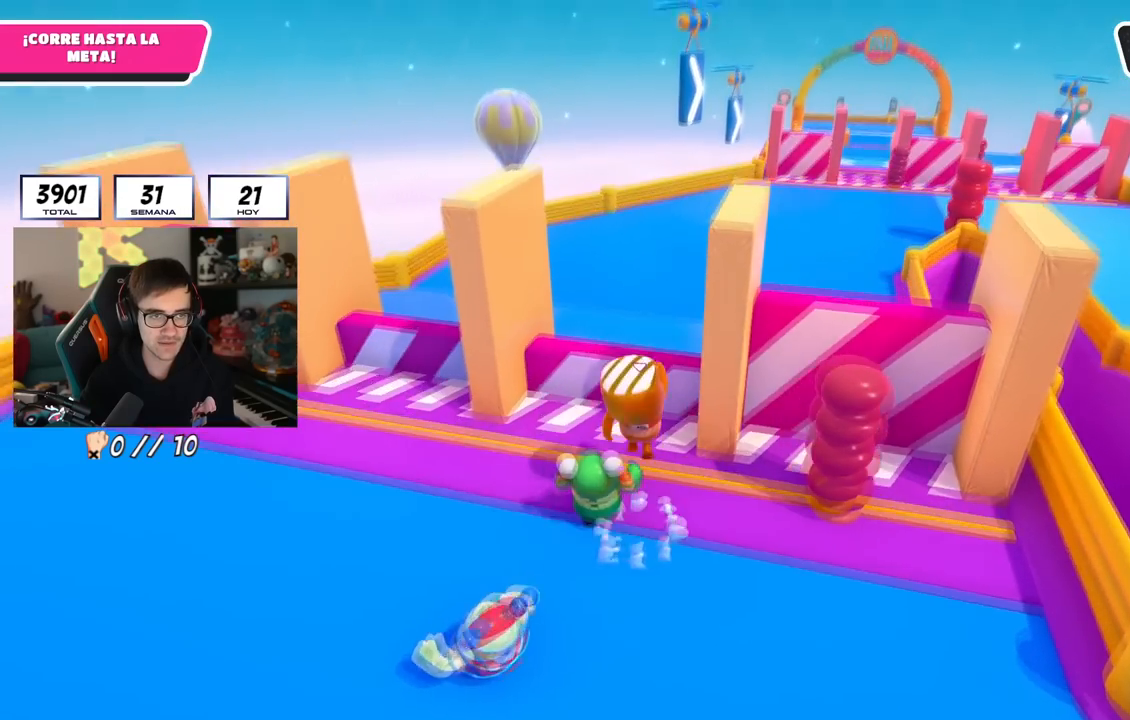
{"buttons": [], "left_stick": "up-right", "right_stick": "center", "events": [[17, "SQUARE", "down"], [50, "left_stick", "up-right"], [200, "CROSS", "up"], [200, "SQUARE", "up"], [350, "right_stick", "up"], [484, "right_stick", "center"]]}
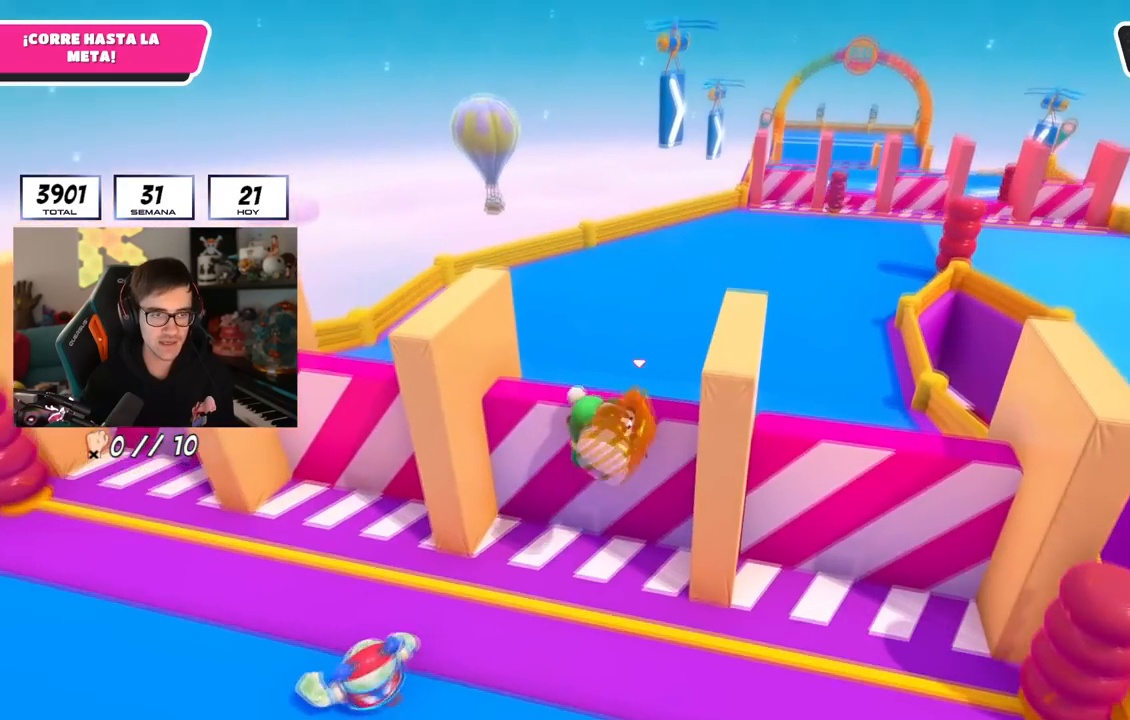
{"buttons": [], "left_stick": "up", "right_stick": "center", "events": [[101, "left_stick", "center"], [234, "left_stick", "up"], [301, "right_stick", "down"], [401, "right_stick", "center"]]}
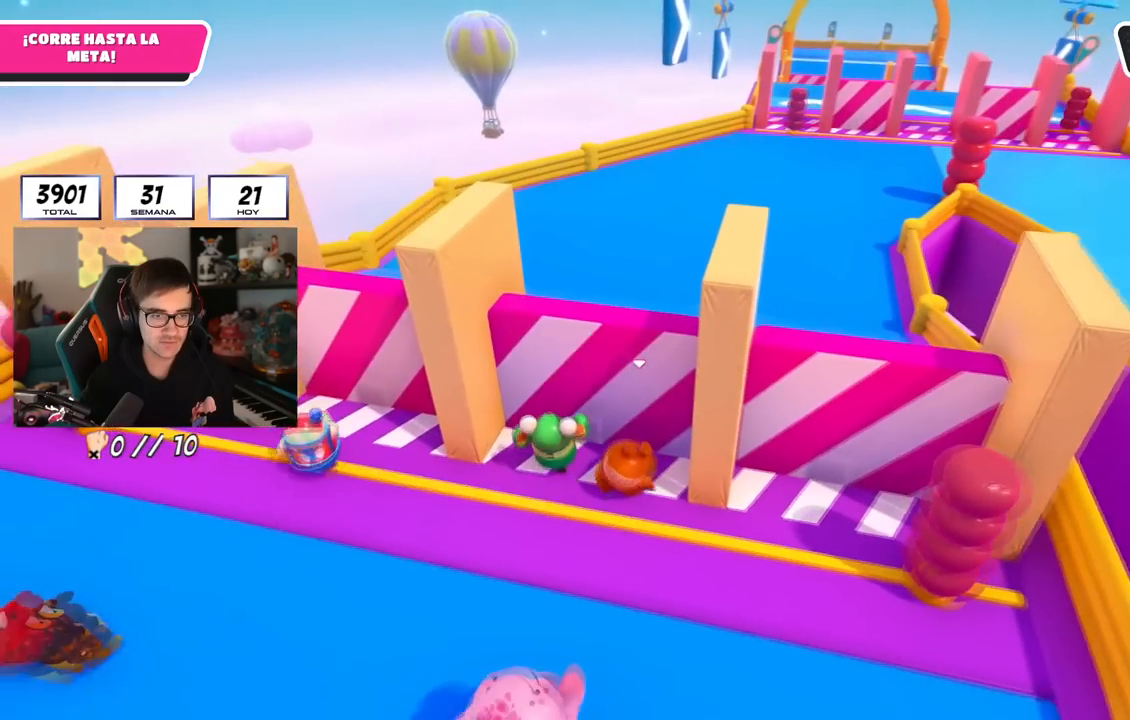
{"buttons": [], "left_stick": "up", "right_stick": "down", "events": [[434, "right_stick", "down"]]}
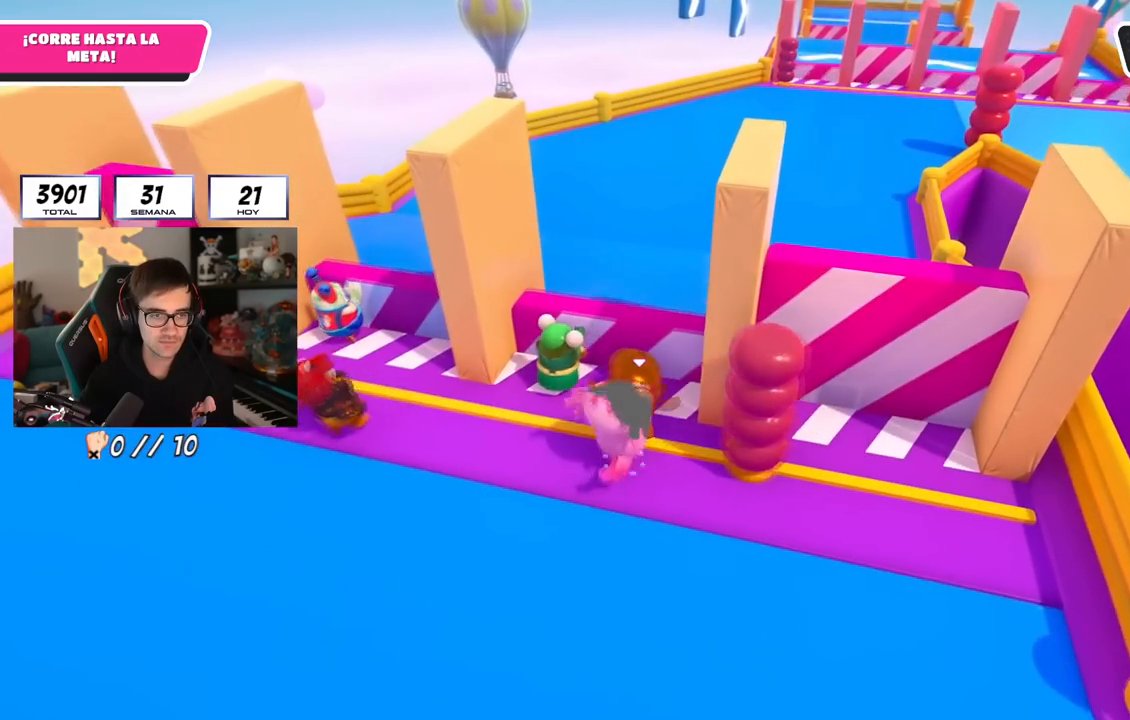
{"buttons": [], "left_stick": "up-right", "right_stick": "down", "events": [[468, "left_stick", "up-right"]]}
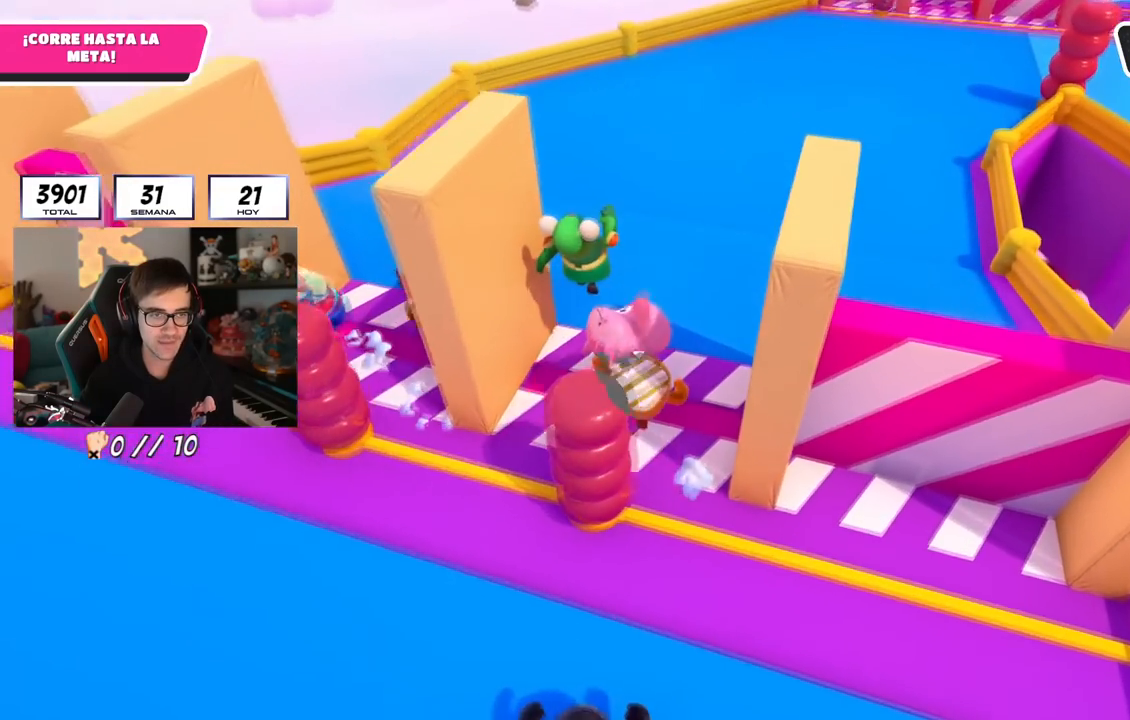
{"buttons": ["CROSS"], "left_stick": "up-right", "right_stick": "center", "events": [[117, "right_stick", "center"], [300, "CROSS", "down"]]}
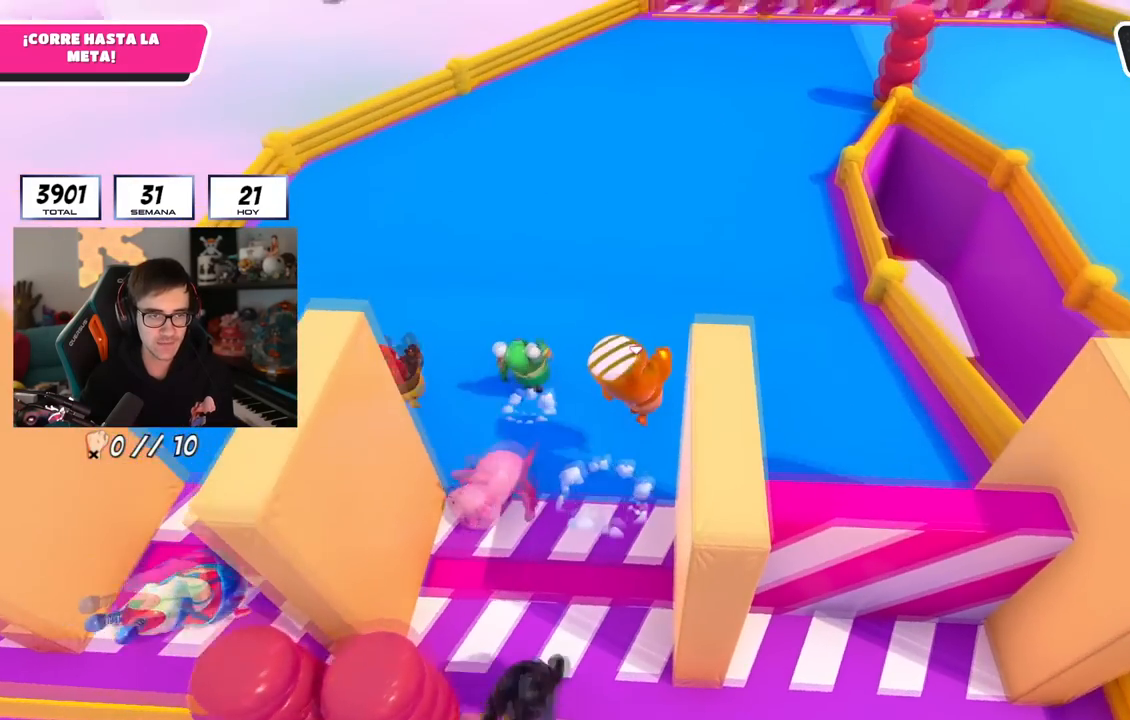
{"buttons": [], "left_stick": "up", "right_stick": "center", "events": [[17, "CROSS", "up"], [50, "left_stick", "up"], [117, "right_stick", "down"], [301, "right_stick", "center"]]}
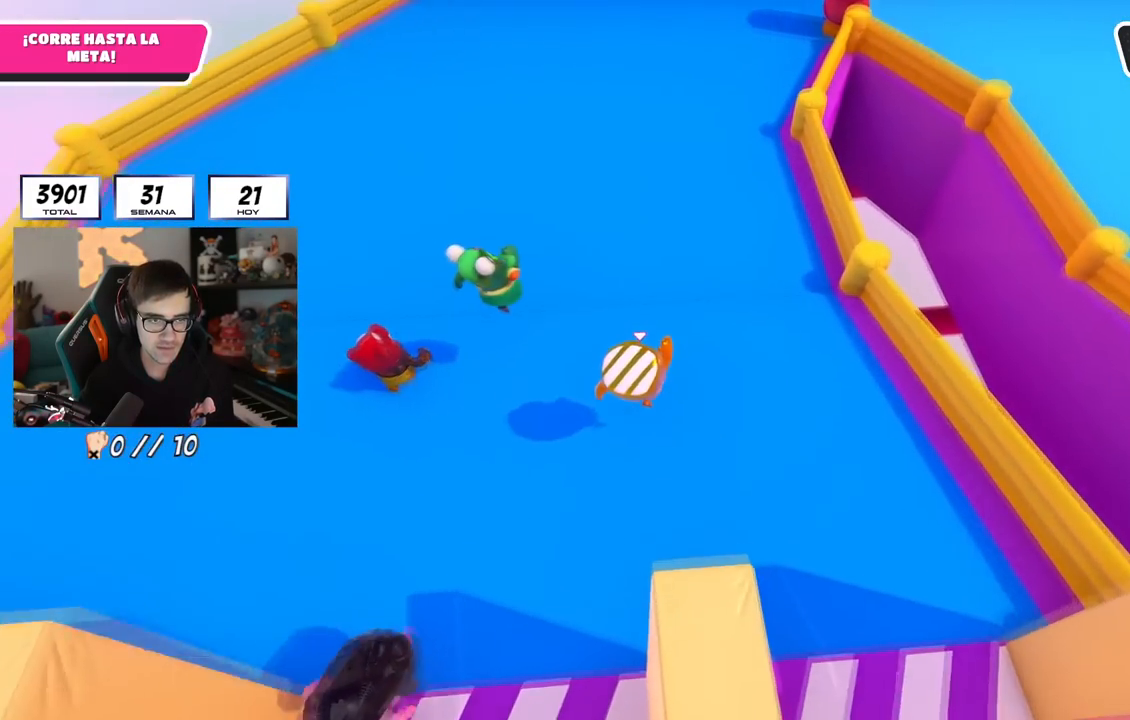
{"buttons": [], "left_stick": "up", "right_stick": "center", "events": [[117, "CROSS", "down"], [350, "L2", "down"], [450, "CROSS", "up"], [500, "L2", "up"]]}
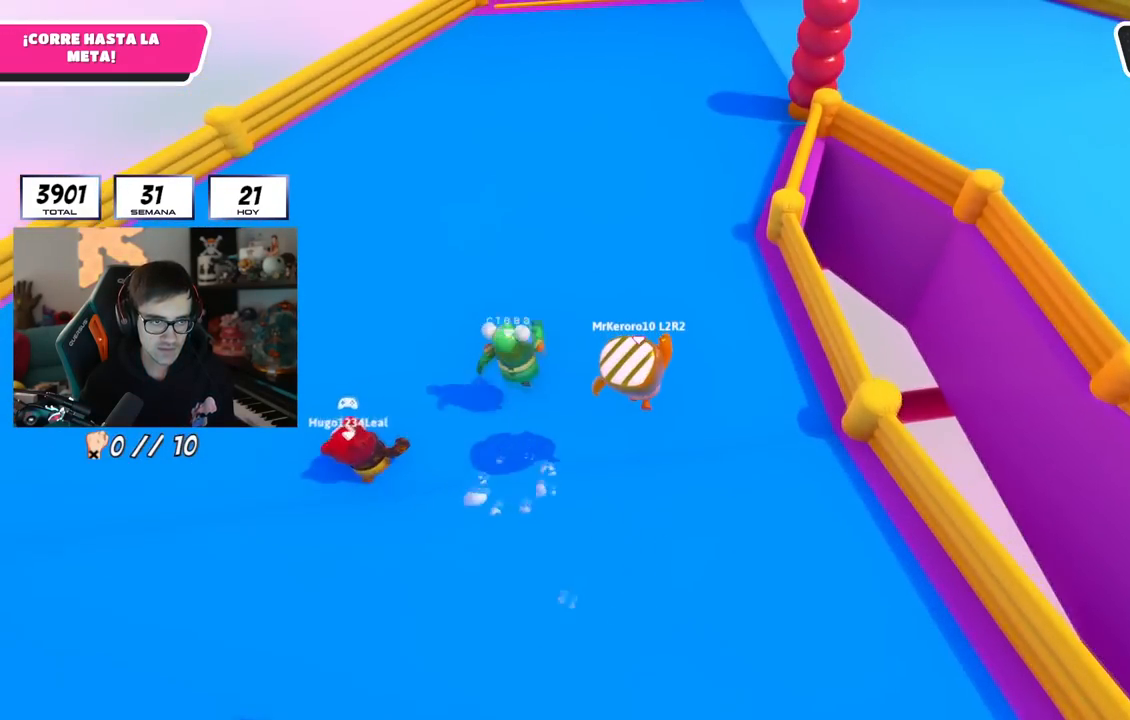
{"buttons": [], "left_stick": "up", "right_stick": "center", "events": [[101, "right_stick", "up"], [434, "right_stick", "center"]]}
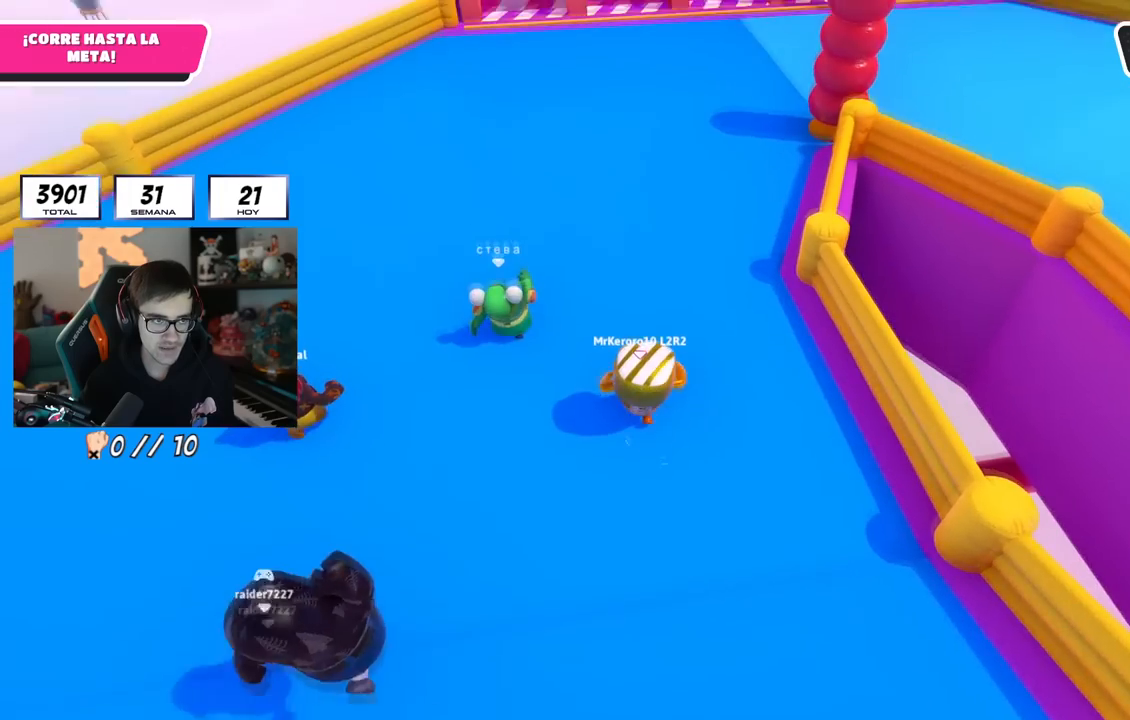
{"buttons": [], "left_stick": "up", "right_stick": "center", "events": []}